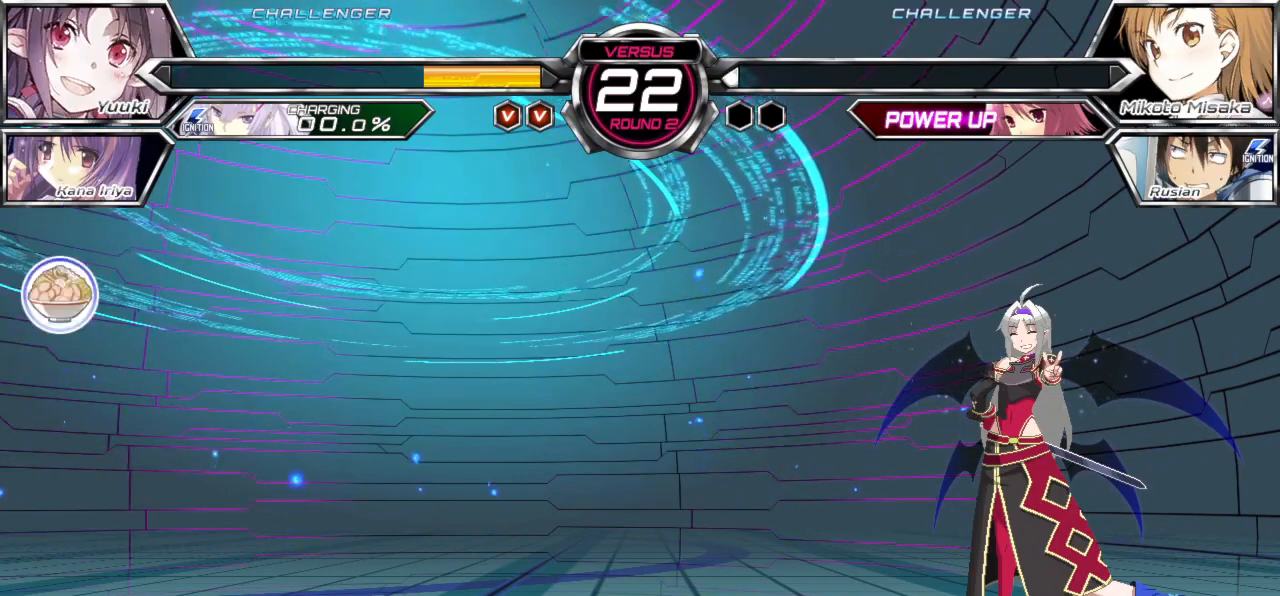
Gameplay with a controller (arcade stick); each line is a JSON object with the inputs held at the frame after it. "events" lists button and stick changes between this image and that frame as [ms after this image, input, new state], when the widget could be followed in between. Not read: L3 R3.
{"buttons": [], "left_stick": "center", "events": [[33, "CROSS", "down"], [50, "SQUARE", "down"], [67, "CROSS", "up"], [67, "SQUARE", "up"], [217, "CROSS", "down"], [233, "SQUARE", "down"], [250, "SQUARE", "up"], [283, "CROSS", "up"], [400, "CROSS", "down"], [417, "SQUARE", "down"], [467, "CROSS", "up"], [467, "SQUARE", "up"]]}
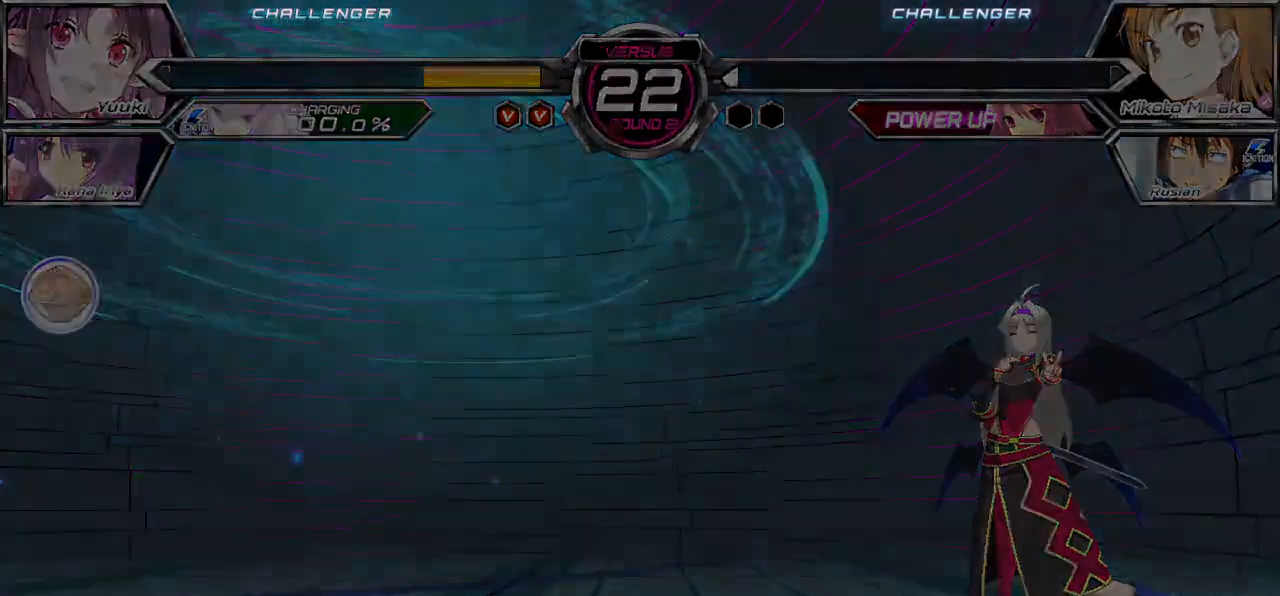
{"buttons": ["CROSS", "SQUARE"], "left_stick": "center", "events": [[100, "CROSS", "down"], [100, "SQUARE", "down"], [167, "CROSS", "up"], [167, "SQUARE", "up"], [267, "CROSS", "down"], [283, "SQUARE", "down"], [333, "SQUARE", "up"], [350, "CROSS", "up"], [450, "CROSS", "down"], [450, "SQUARE", "down"]]}
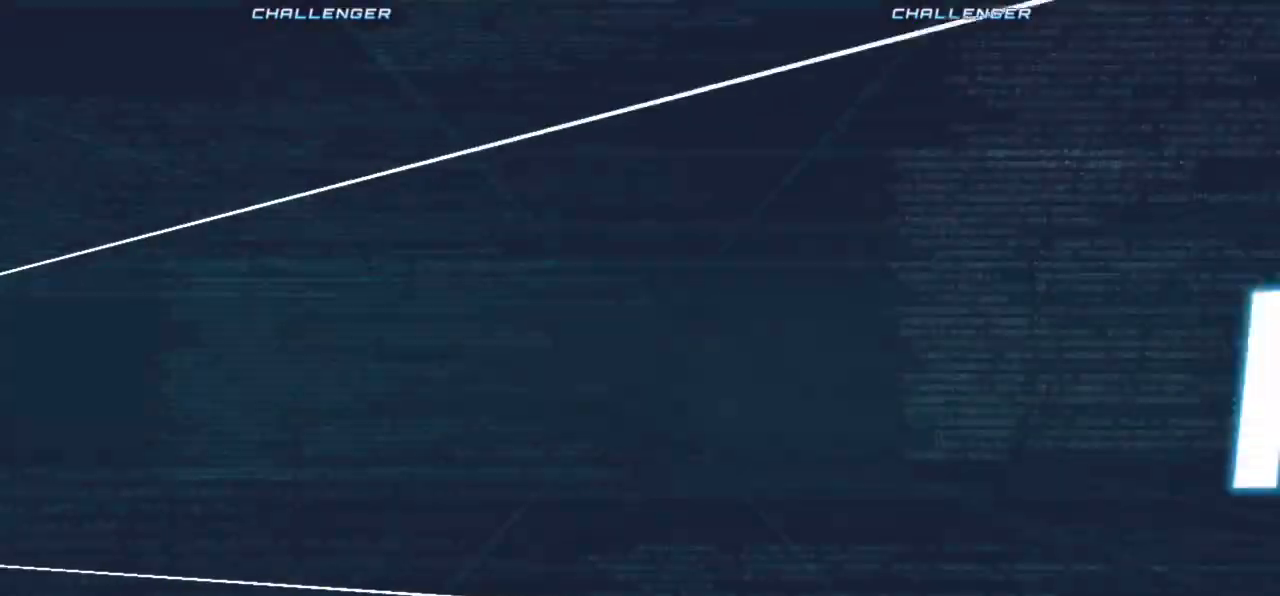
{"buttons": ["CROSS", "SQUARE"], "left_stick": "center", "events": [[17, "CROSS", "up"], [17, "SQUARE", "up"], [117, "CROSS", "down"], [133, "SQUARE", "down"], [183, "CROSS", "up"], [183, "SQUARE", "up"], [250, "CROSS", "down"], [283, "SQUARE", "down"], [333, "SQUARE", "up"], [350, "CROSS", "up"], [417, "CROSS", "down"], [433, "SQUARE", "down"]]}
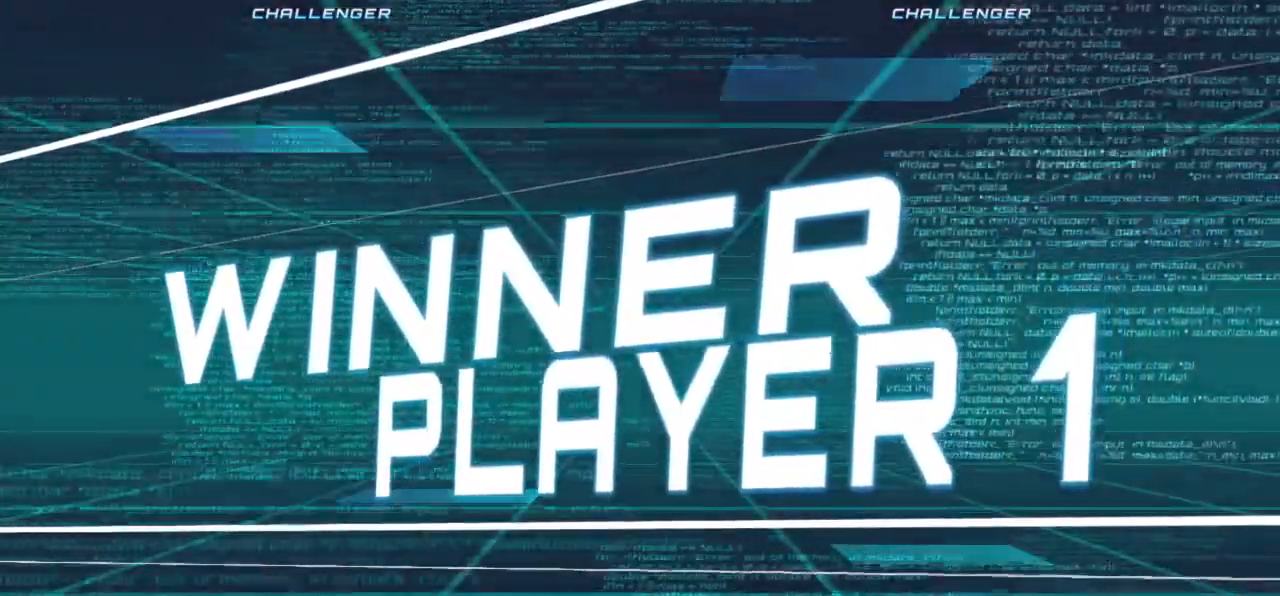
{"buttons": ["CROSS"], "left_stick": "center", "events": [[17, "CROSS", "up"], [17, "SQUARE", "up"], [100, "CROSS", "down"], [117, "SQUARE", "down"], [183, "SQUARE", "up"], [200, "CROSS", "up"], [267, "CROSS", "down"], [300, "SQUARE", "down"], [350, "CROSS", "up"], [367, "SQUARE", "up"], [367, "TRIANGLE", "down"], [483, "CROSS", "down"], [483, "TRIANGLE", "up"]]}
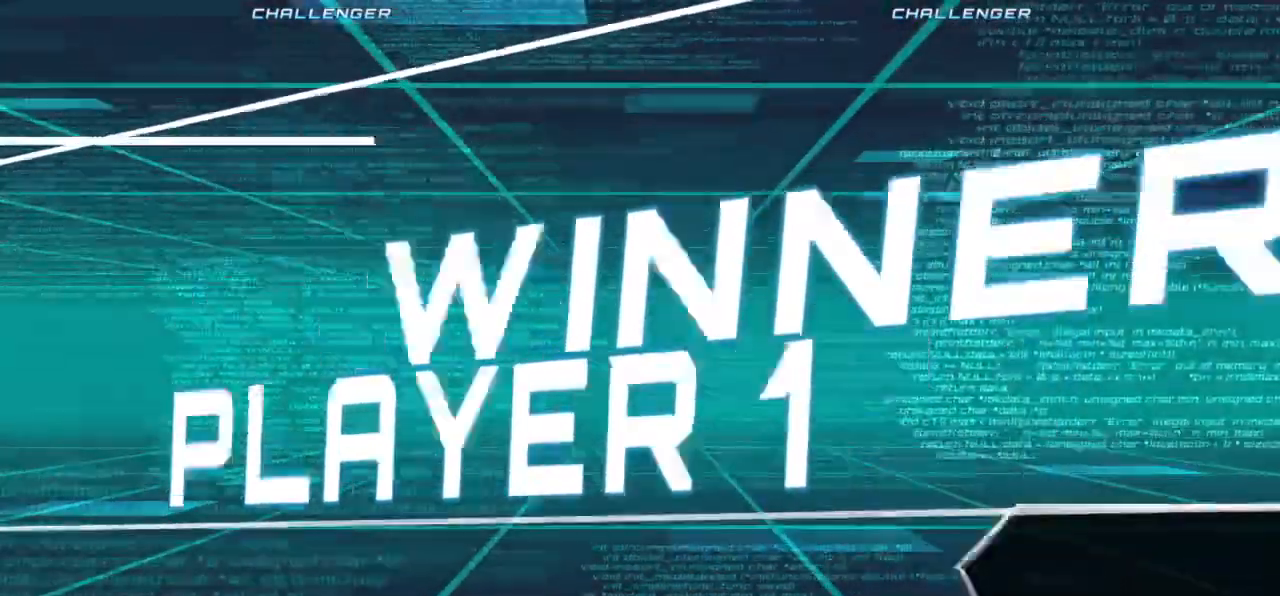
{"buttons": [], "left_stick": "center", "events": [[50, "CROSS", "up"], [50, "SQUARE", "down"], [83, "TRIANGLE", "down"], [100, "SQUARE", "up"], [183, "CROSS", "down"], [183, "TRIANGLE", "up"], [233, "SQUARE", "down"], [250, "CROSS", "up"], [250, "TRIANGLE", "down"], [300, "SQUARE", "up"], [317, "TRIANGLE", "up"], [350, "CROSS", "down"], [433, "CROSS", "up"], [433, "SQUARE", "down"], [433, "TRIANGLE", "down"], [467, "SQUARE", "up"], [483, "TRIANGLE", "up"]]}
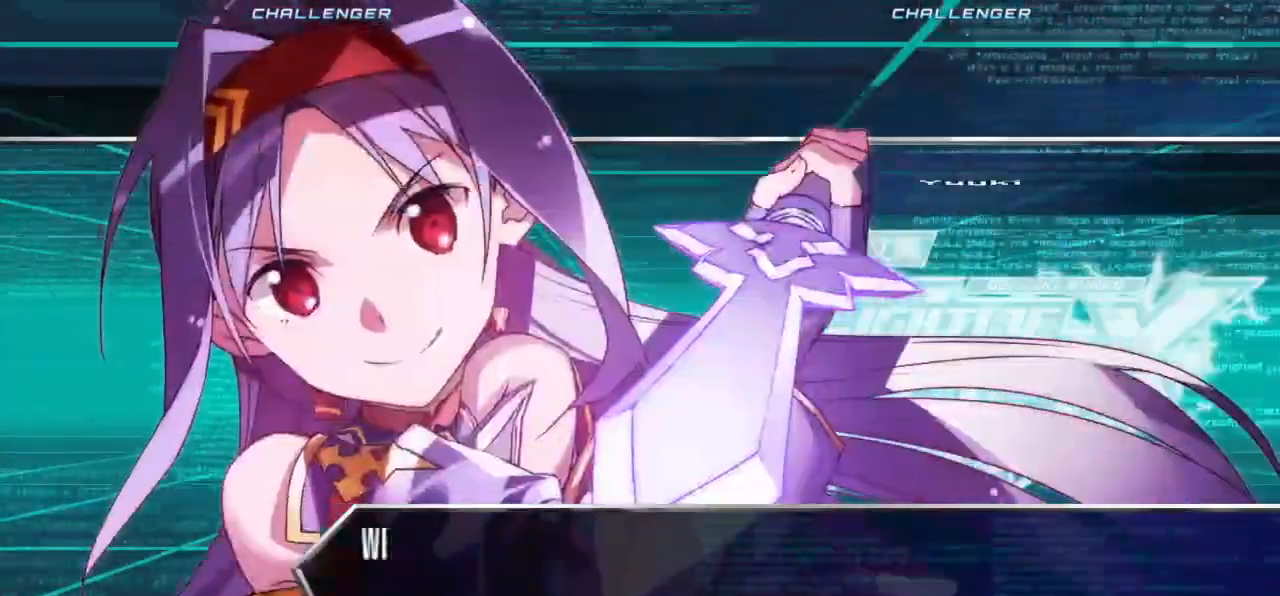
{"buttons": ["CROSS"], "left_stick": "center", "events": [[33, "CROSS", "down"], [117, "CROSS", "up"], [117, "SQUARE", "down"], [117, "TRIANGLE", "down"], [150, "SQUARE", "up"], [150, "TRIANGLE", "up"], [283, "CROSS", "down"], [350, "SQUARE", "down"], [367, "CROSS", "up"], [367, "TRIANGLE", "down"], [400, "TRIANGLE", "up"], [433, "SQUARE", "up"], [483, "CROSS", "down"]]}
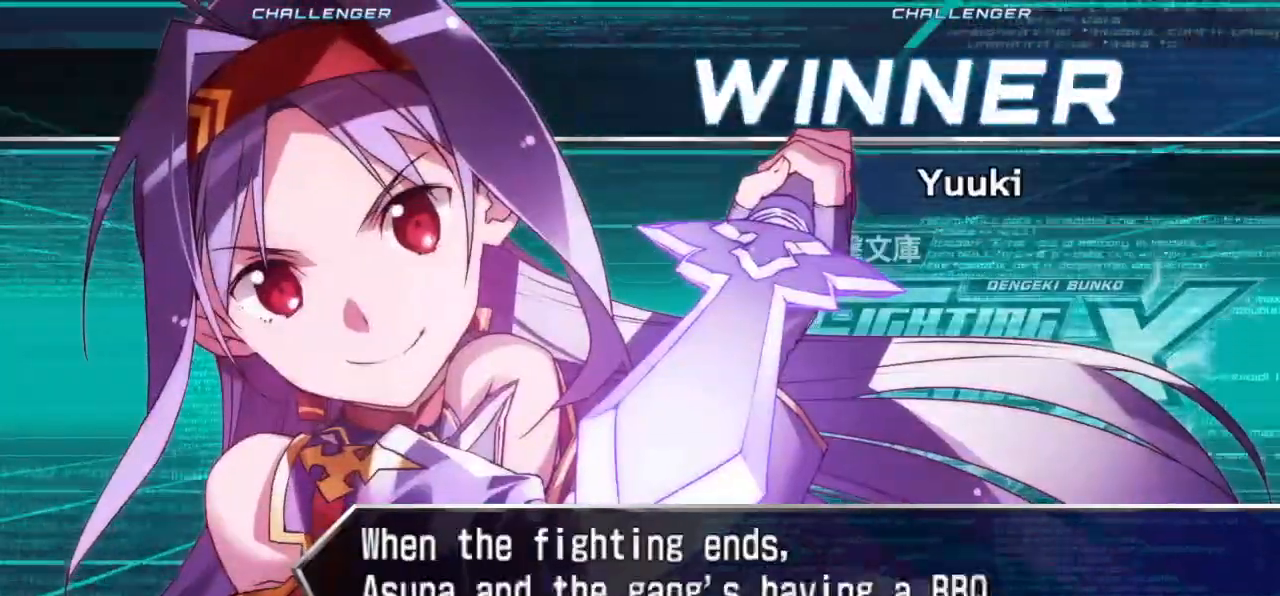
{"buttons": [], "left_stick": "center", "events": [[50, "SQUARE", "down"], [67, "TRIANGLE", "down"], [83, "CROSS", "up"], [100, "TRIANGLE", "up"], [117, "SQUARE", "up"], [167, "CROSS", "down"], [233, "SQUARE", "down"], [233, "TRIANGLE", "down"], [267, "CROSS", "up"], [283, "SQUARE", "up"], [300, "TRIANGLE", "up"], [350, "CROSS", "down"], [400, "SQUARE", "down"], [417, "TRIANGLE", "down"], [467, "CROSS", "up"], [483, "SQUARE", "up"], [483, "TRIANGLE", "up"]]}
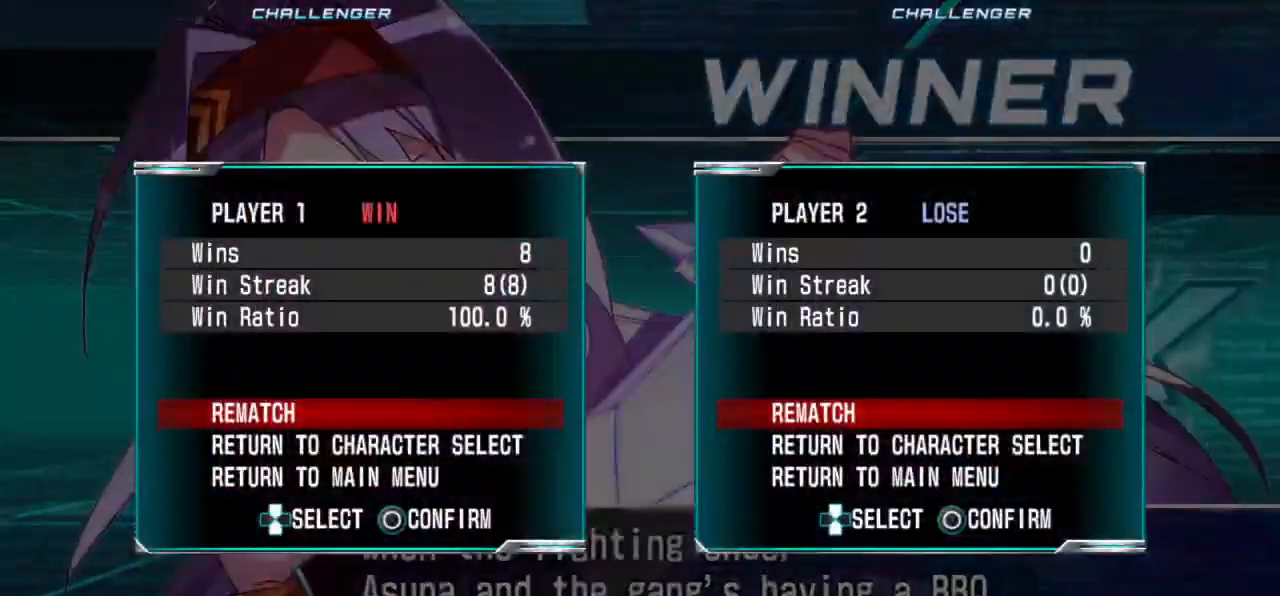
{"buttons": ["CROSS", "SQUARE", "TRIANGLE"], "left_stick": "center", "events": [[33, "CROSS", "down"], [117, "SQUARE", "down"], [117, "TRIANGLE", "down"], [167, "CROSS", "up"], [183, "TRIANGLE", "up"], [200, "SQUARE", "up"], [233, "CROSS", "down"], [283, "SQUARE", "down"], [283, "TRIANGLE", "down"], [333, "CROSS", "up"], [367, "SQUARE", "up"], [383, "TRIANGLE", "up"], [483, "CROSS", "down"], [483, "SQUARE", "down"], [483, "TRIANGLE", "down"]]}
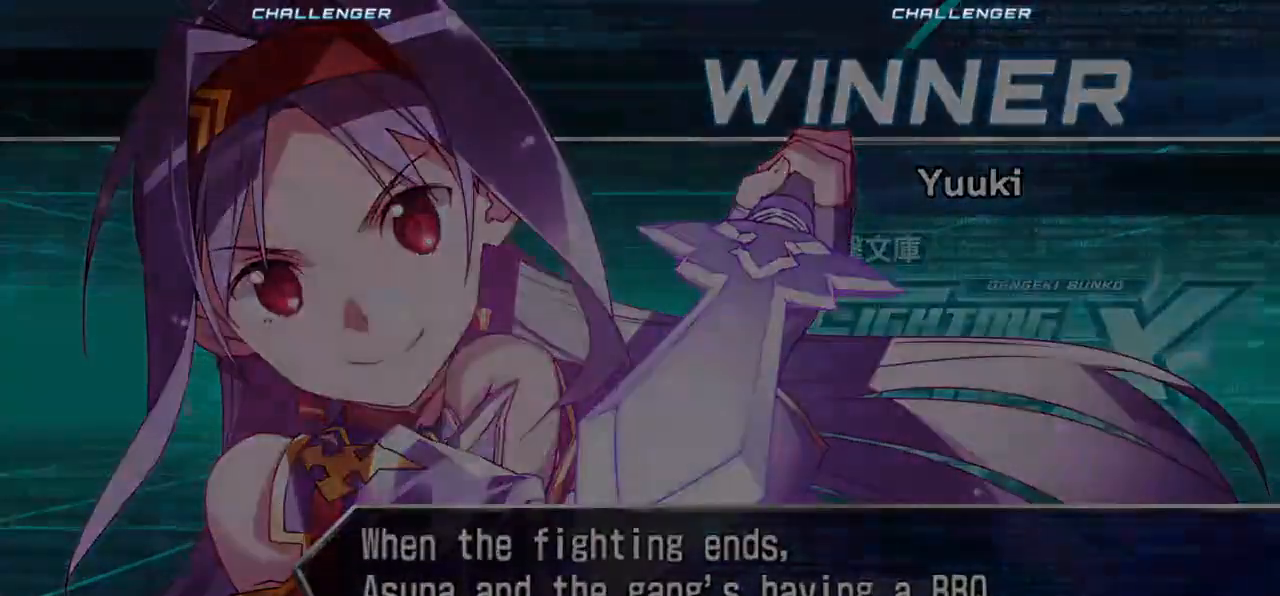
{"buttons": [], "left_stick": "center", "events": [[67, "CROSS", "up"], [100, "SQUARE", "up"], [100, "TRIANGLE", "up"]]}
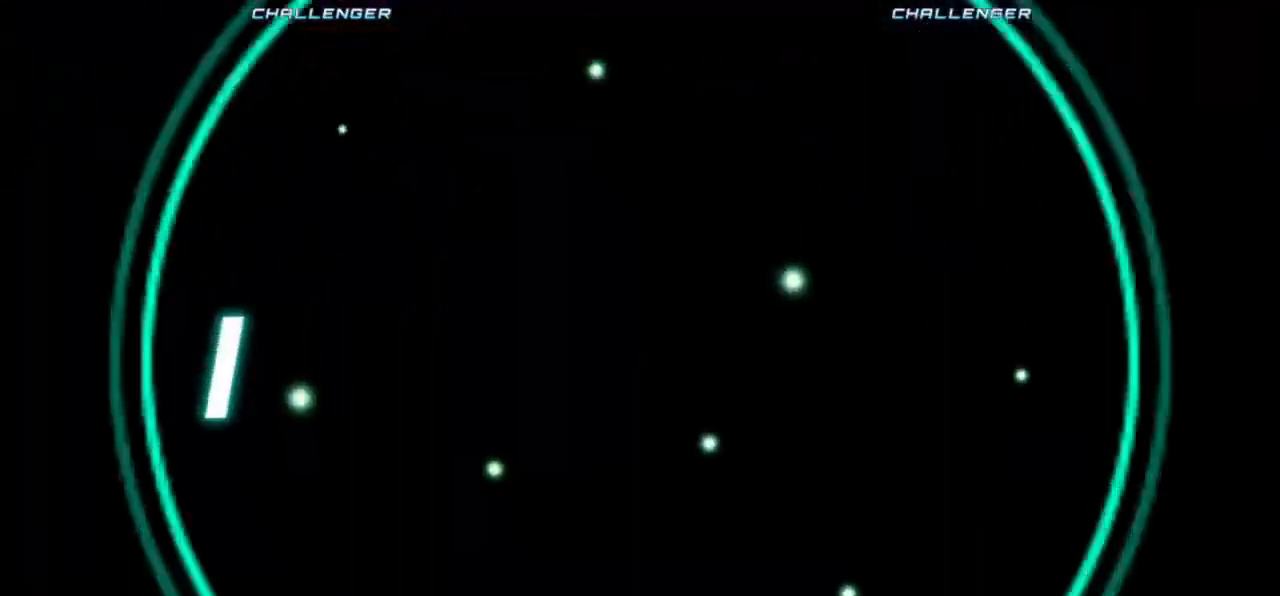
{"buttons": ["CROSS"], "left_stick": "center", "events": [[67, "CROSS", "down"], [117, "SQUARE", "down"], [150, "TRIANGLE", "down"], [183, "CROSS", "up"], [233, "SQUARE", "up"], [250, "TRIANGLE", "up"], [267, "CROSS", "down"], [300, "SQUARE", "down"], [350, "TRIANGLE", "down"], [383, "CROSS", "up"], [400, "SQUARE", "up"], [417, "TRIANGLE", "up"], [467, "CROSS", "down"]]}
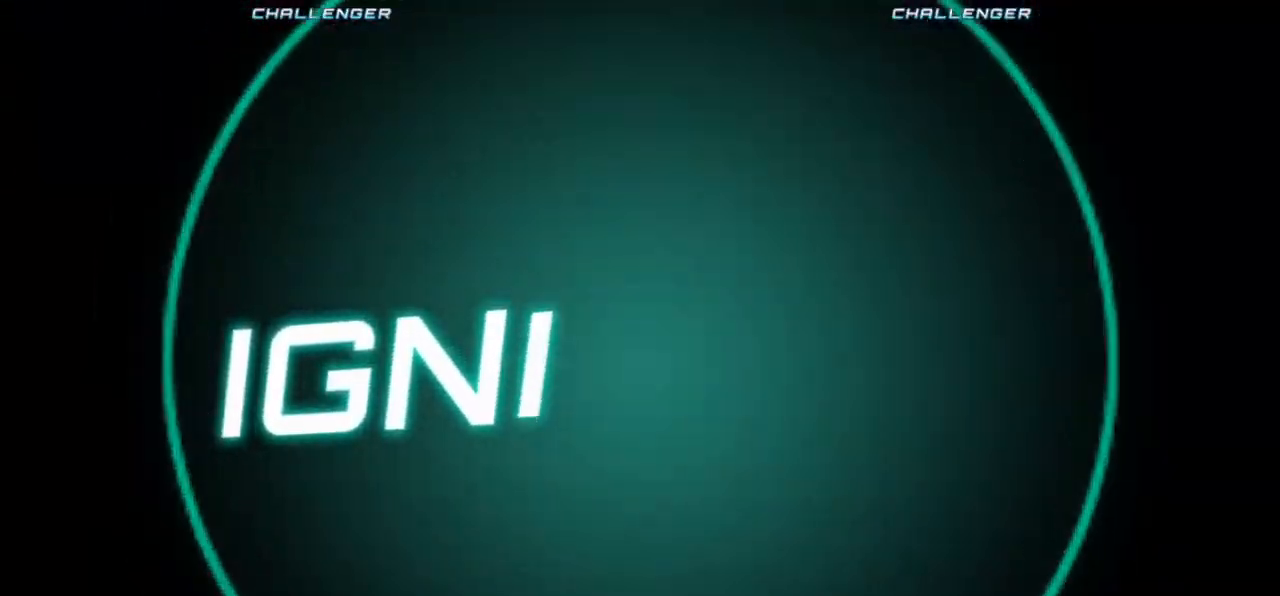
{"buttons": [], "left_stick": "center", "events": [[17, "SQUARE", "down"], [33, "TRIANGLE", "down"], [100, "CROSS", "up"], [100, "SQUARE", "up"], [117, "TRIANGLE", "up"], [150, "CROSS", "down"], [217, "SQUARE", "down"], [233, "TRIANGLE", "down"], [300, "CROSS", "up"], [300, "SQUARE", "up"], [317, "TRIANGLE", "up"], [333, "CROSS", "down"], [383, "SQUARE", "down"], [417, "TRIANGLE", "down"], [467, "CROSS", "up"], [483, "SQUARE", "up"], [500, "TRIANGLE", "up"]]}
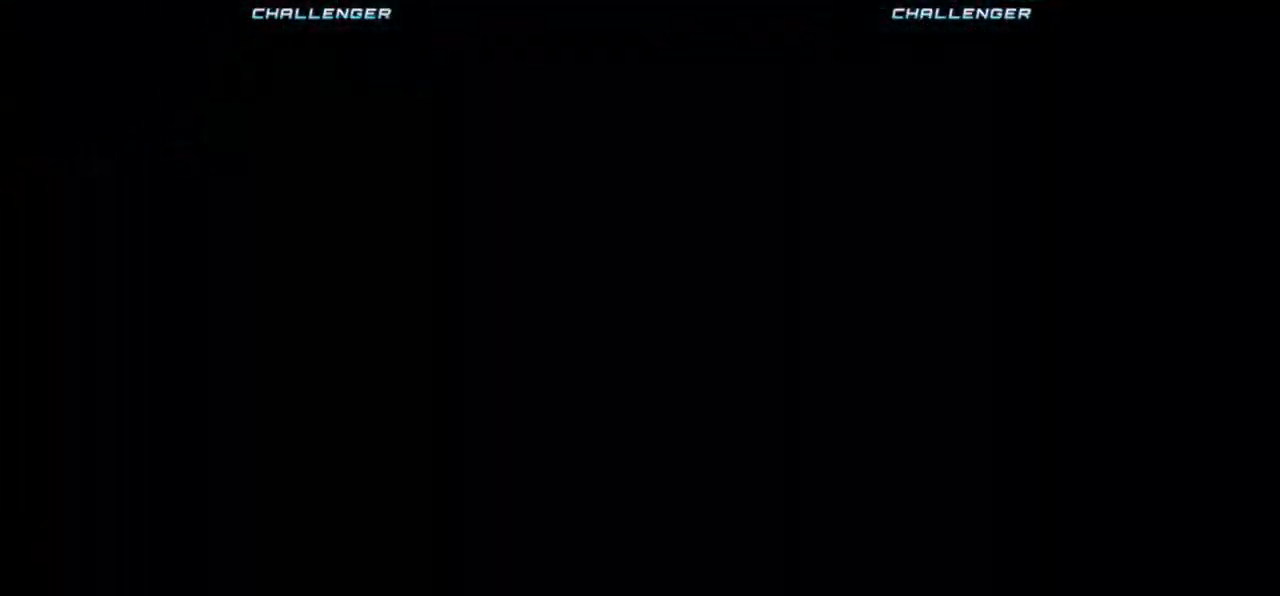
{"buttons": ["SQUARE"], "left_stick": "center", "events": [[50, "CROSS", "down"], [83, "SQUARE", "down"], [117, "TRIANGLE", "down"], [167, "CROSS", "up"], [167, "SQUARE", "up"], [183, "TRIANGLE", "up"], [267, "CROSS", "down"], [417, "SQUARE", "down"], [433, "CROSS", "up"]]}
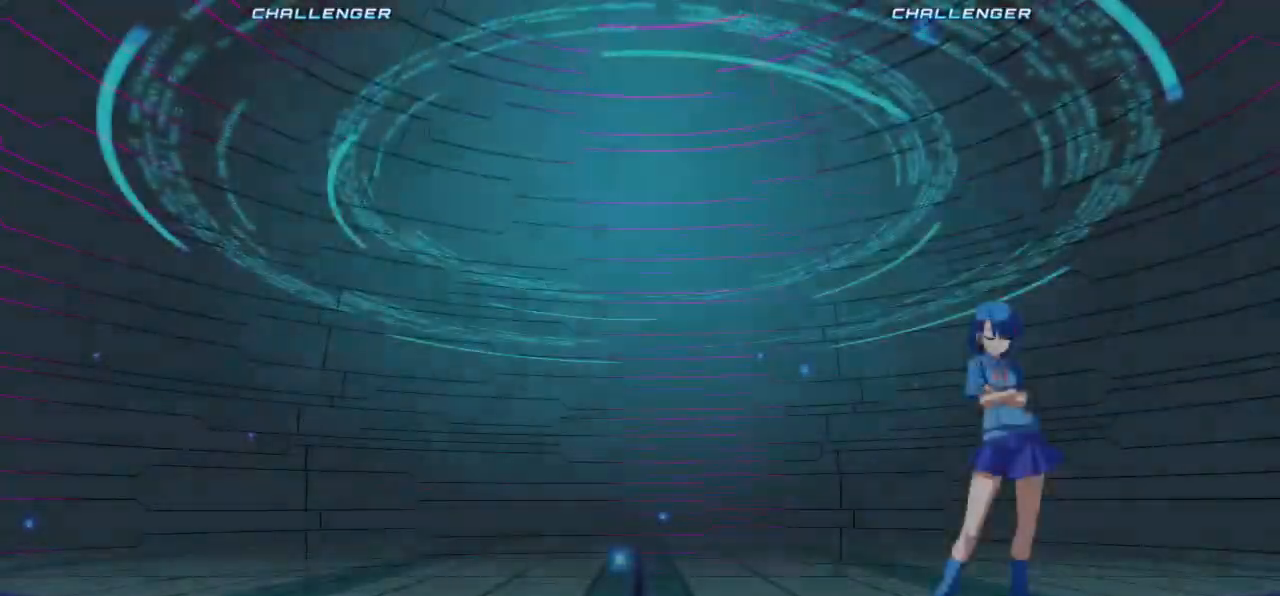
{"buttons": [], "left_stick": "center", "events": [[33, "CROSS", "down"], [50, "SQUARE", "up"], [100, "CROSS", "up"], [333, "START", "down"], [483, "START", "up"]]}
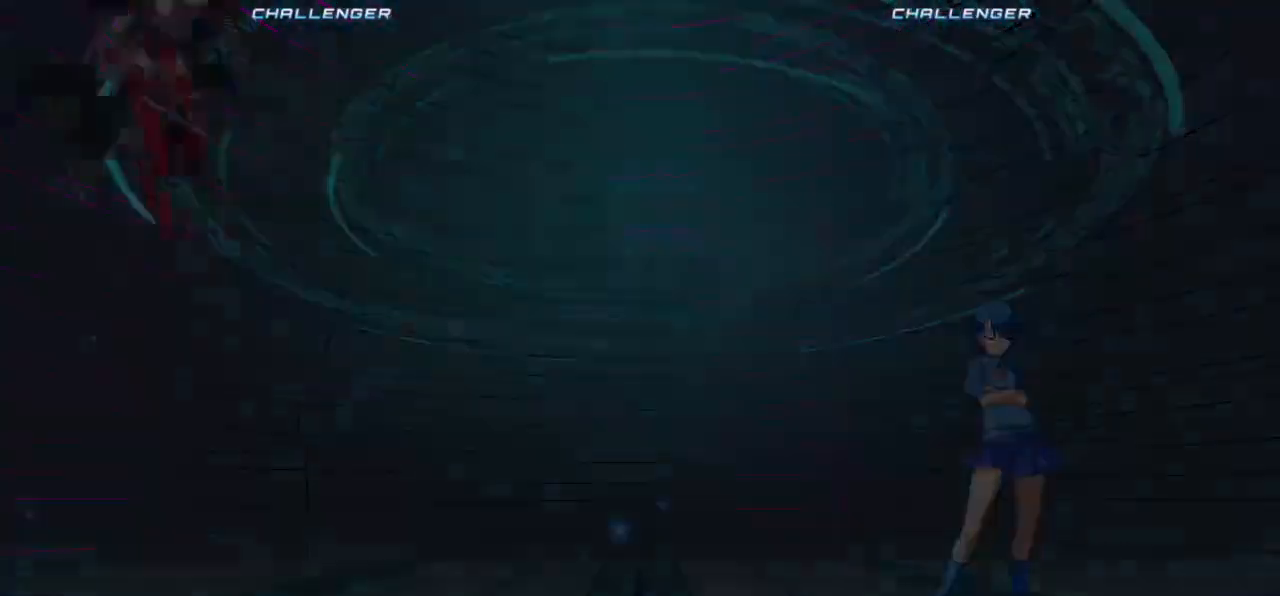
{"buttons": ["SQUARE", "TRIANGLE"], "left_stick": "center", "events": [[400, "CROSS", "down"], [433, "SQUARE", "down"], [467, "TRIANGLE", "down"], [483, "CROSS", "up"]]}
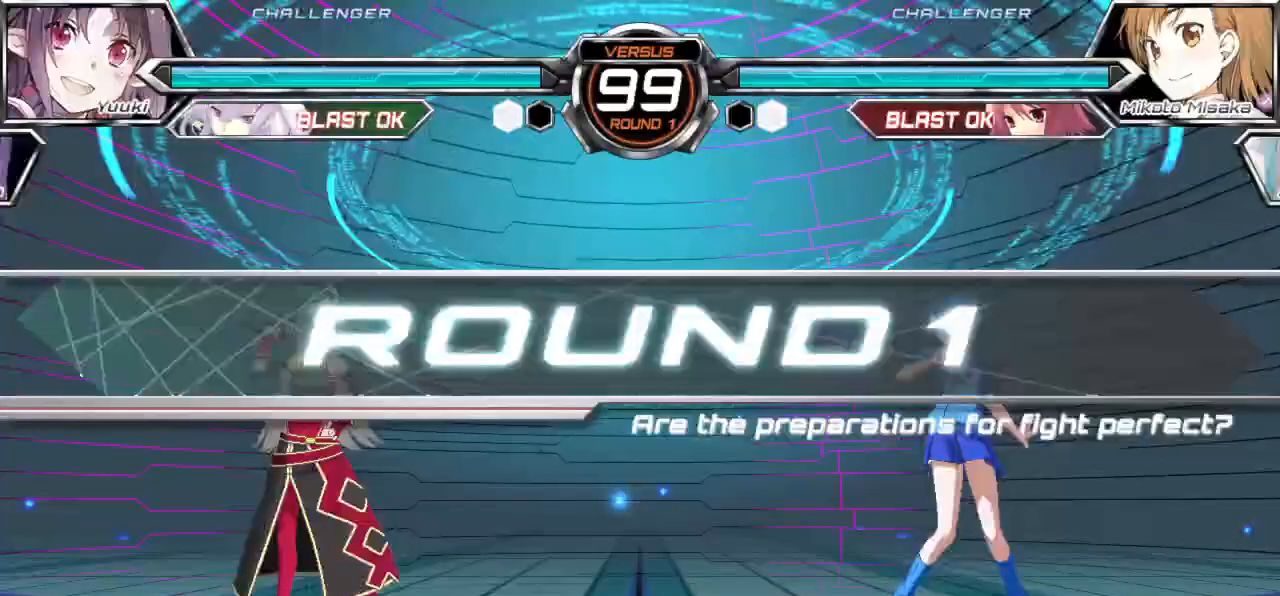
{"buttons": [], "left_stick": "center", "events": [[33, "SQUARE", "up"], [33, "TRIANGLE", "up"], [133, "CROSS", "down"], [150, "SQUARE", "down"], [167, "TRIANGLE", "down"], [200, "CROSS", "up"], [217, "SQUARE", "up"], [217, "TRIANGLE", "up"]]}
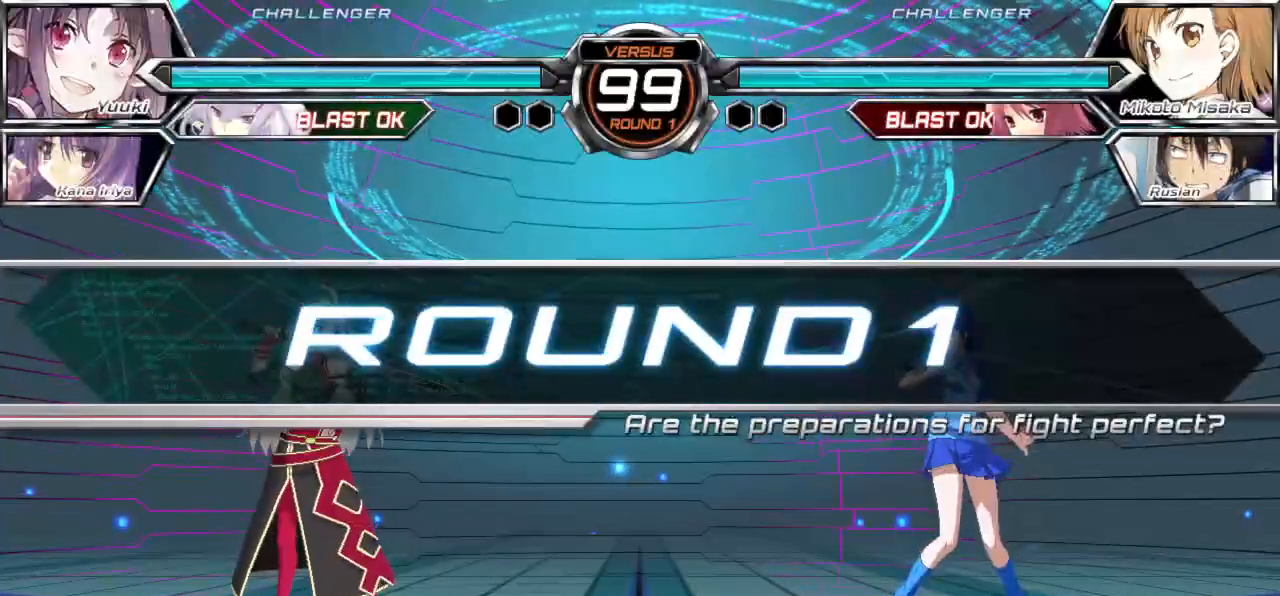
{"buttons": [], "left_stick": "center", "events": []}
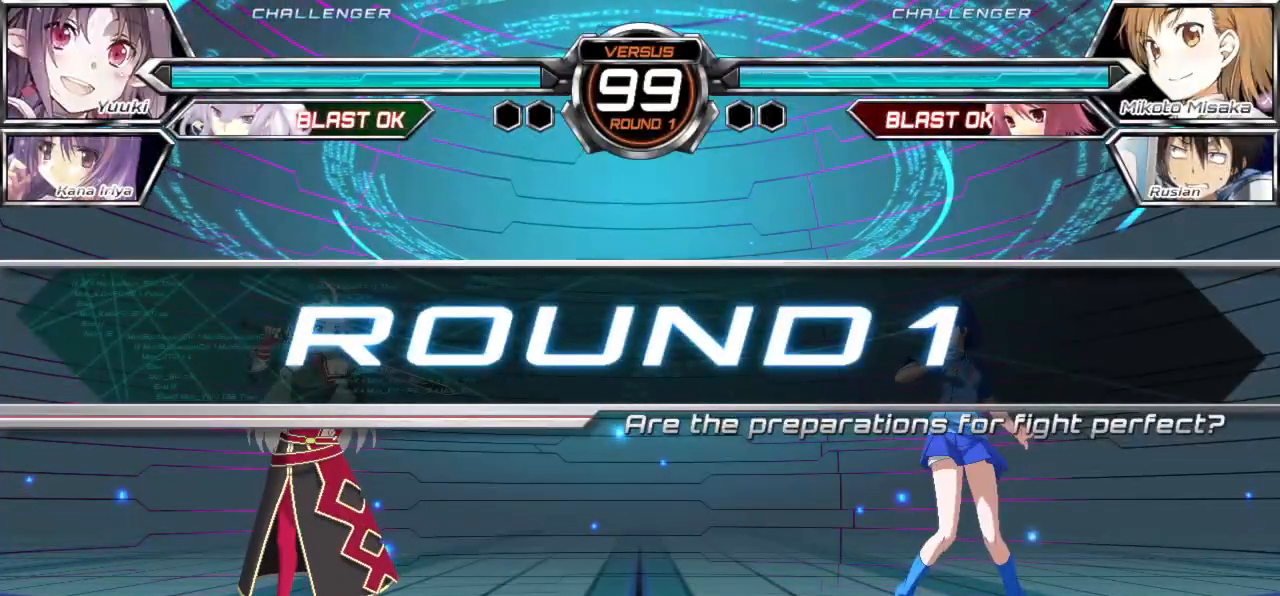
{"buttons": [], "left_stick": "center", "events": []}
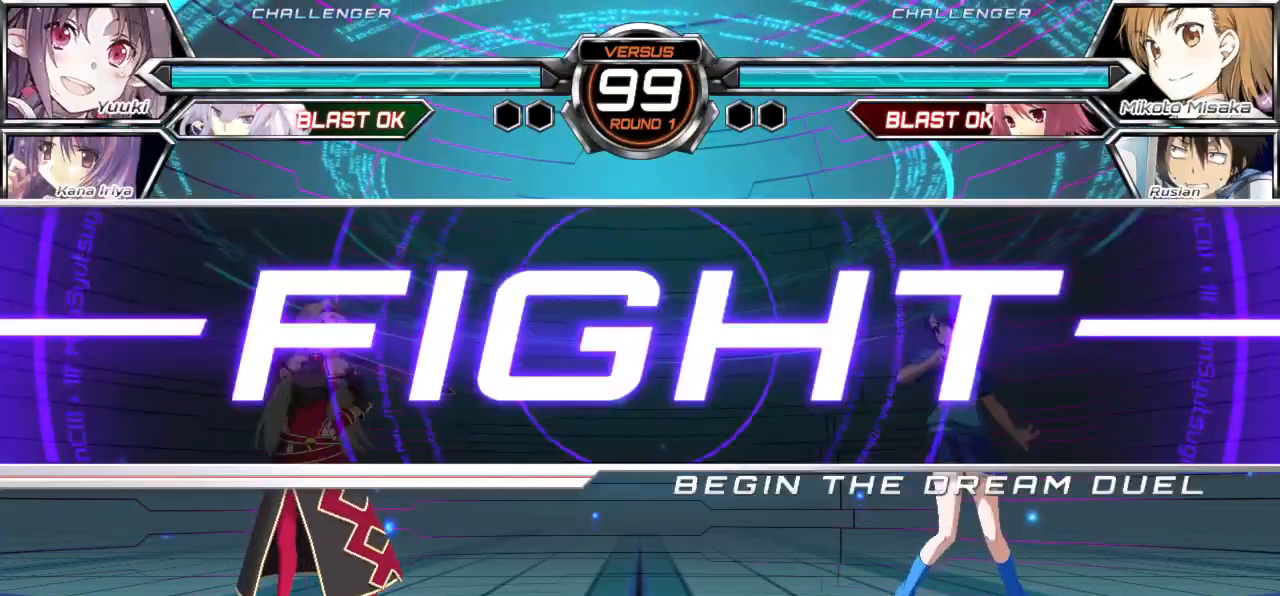
{"buttons": [], "left_stick": "down-right", "events": [[433, "left_stick", "down-right"]]}
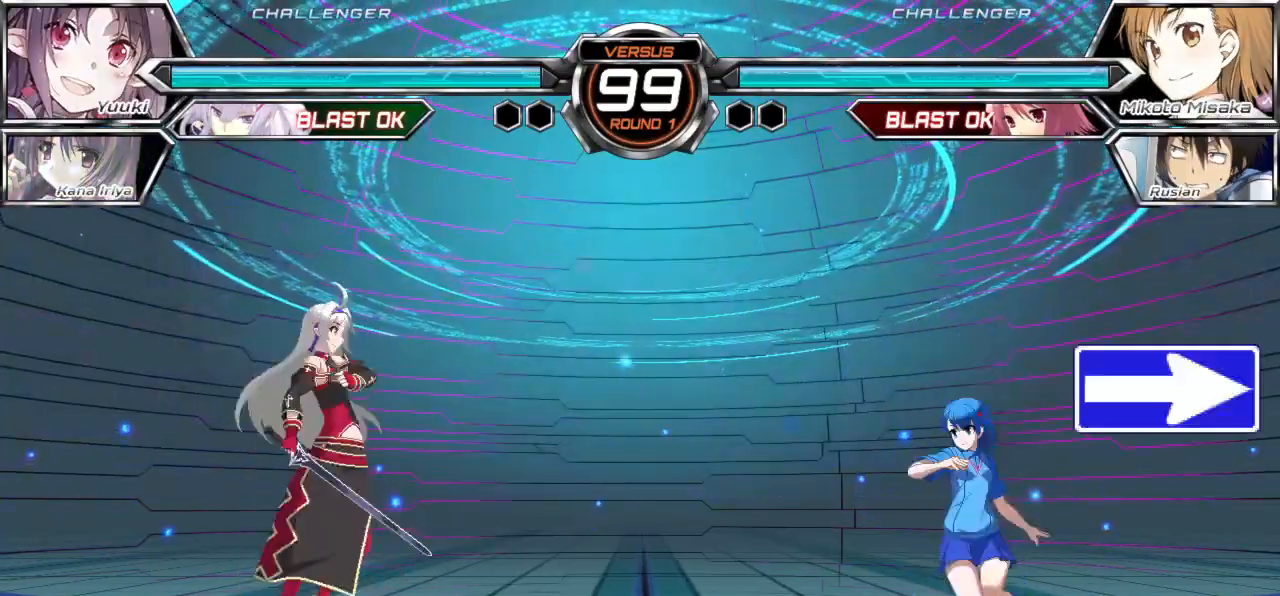
{"buttons": [], "left_stick": "down-right", "events": []}
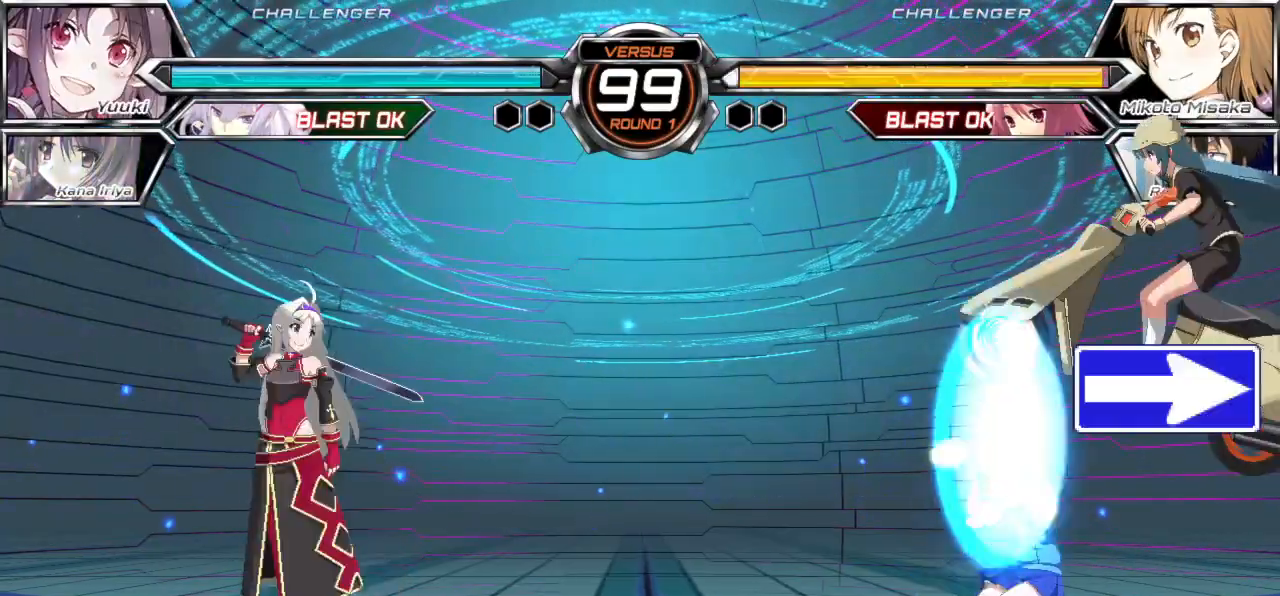
{"buttons": [], "left_stick": "down-right", "events": []}
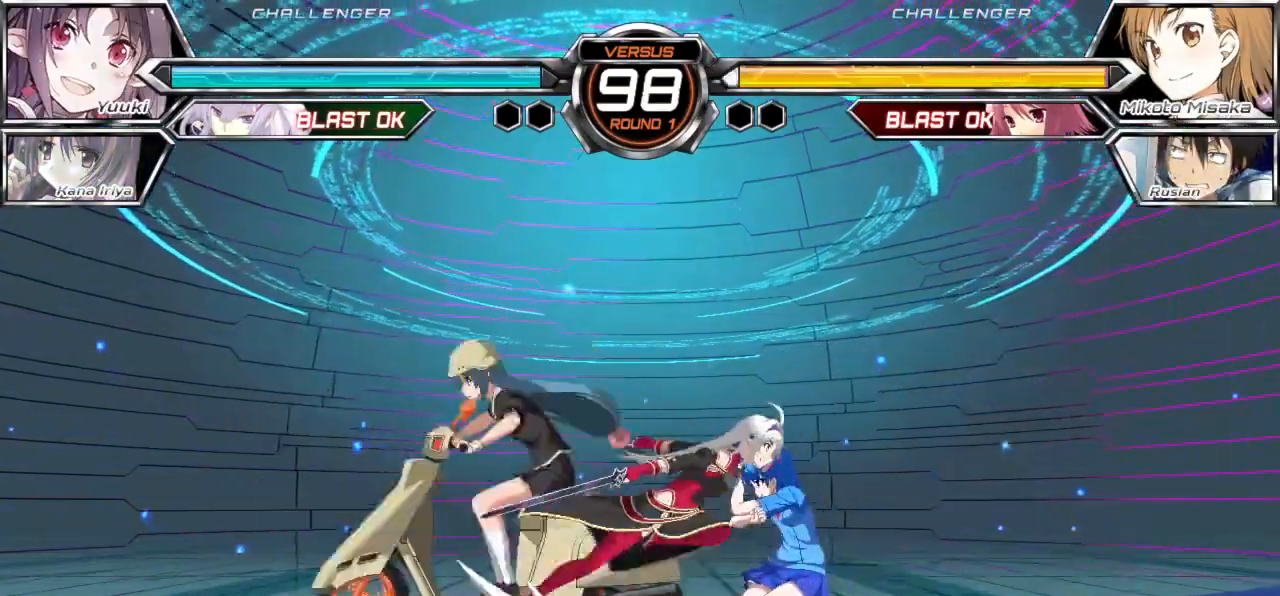
{"buttons": [], "left_stick": "right", "events": [[467, "left_stick", "right"]]}
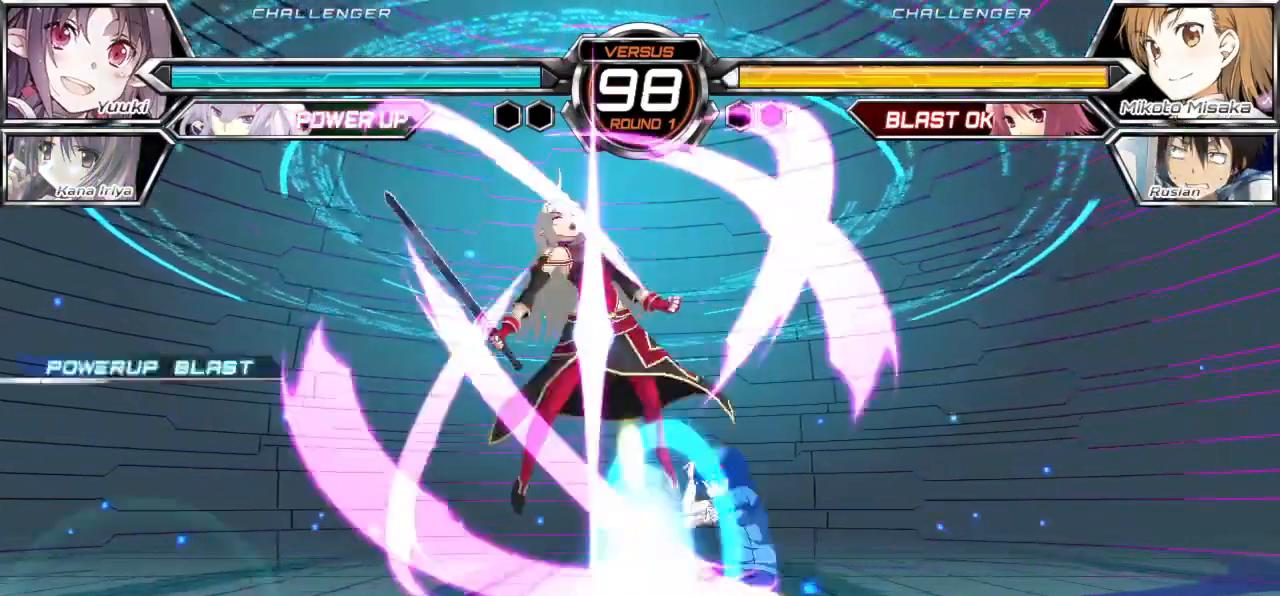
{"buttons": [], "left_stick": "up-right", "events": [[17, "TRIANGLE", "down"], [200, "TRIANGLE", "up"], [433, "left_stick", "up-right"]]}
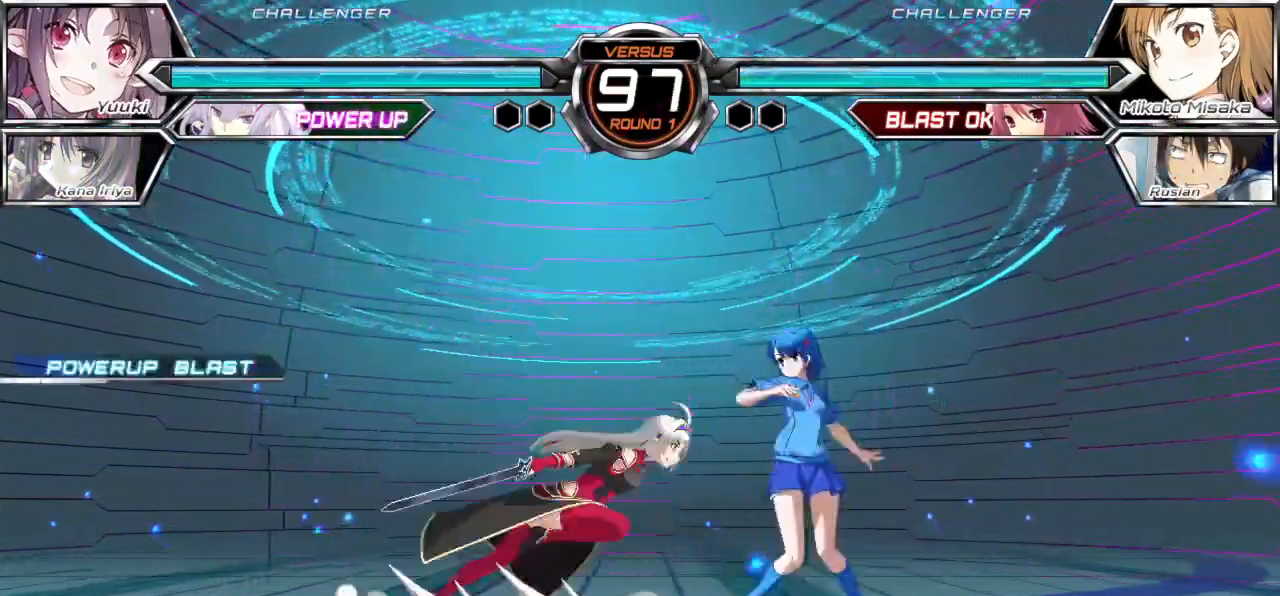
{"buttons": ["CROSS", "SQUARE"], "left_stick": "right", "events": [[67, "left_stick", "right"], [483, "SQUARE", "down"], [500, "CROSS", "down"]]}